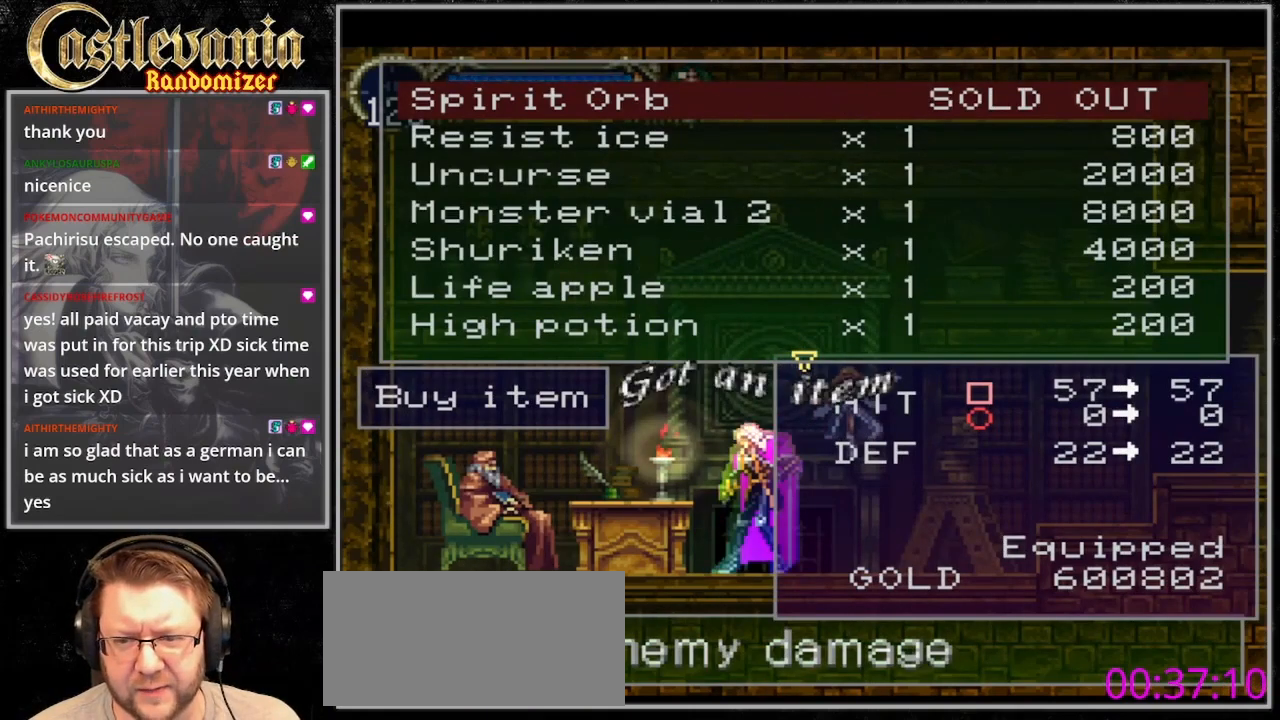
Gameplay with a controller (PlayStation layout); each line is a JSON object with the inputs held at the frame after it. "events" lists button and stick changes between this image and that frame as [ms after this image, input, new state], when the widget could be followed in between. Not read: DPAD_DOWN L3 R3.
{"buttons": [], "events": [[100, "CROSS", "down"], [200, "CROSS", "up"]]}
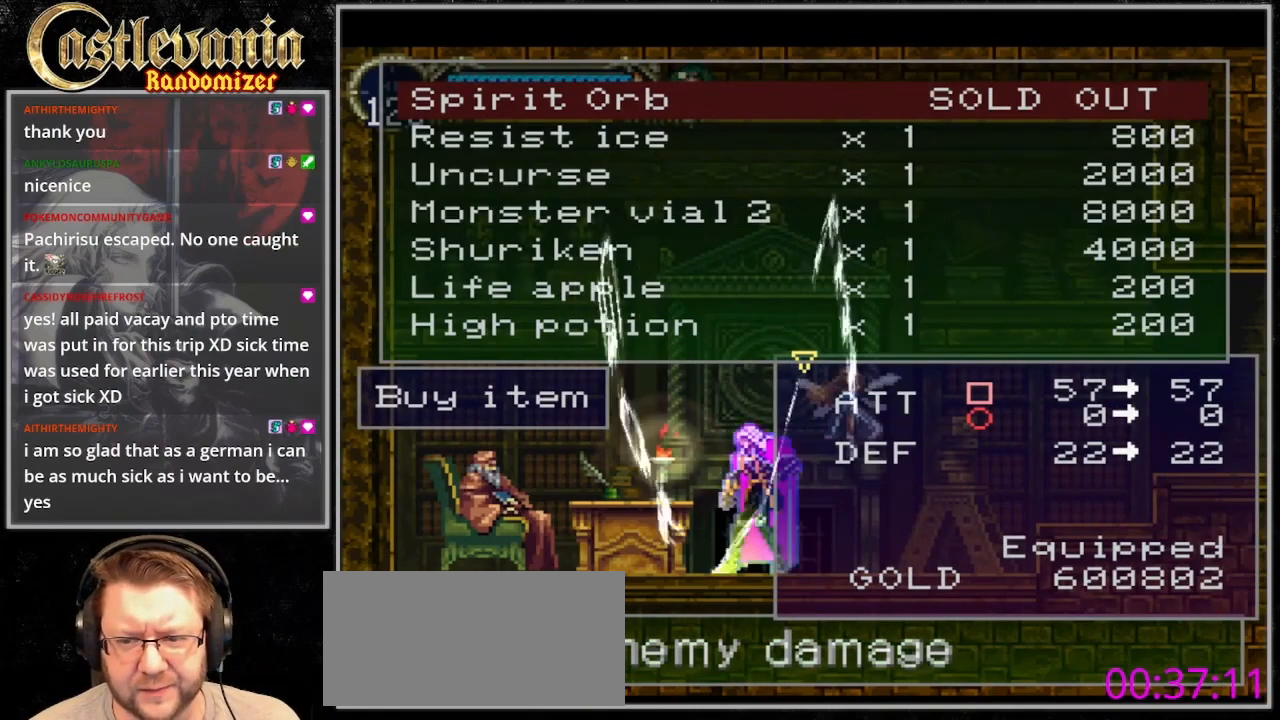
{"buttons": [], "events": []}
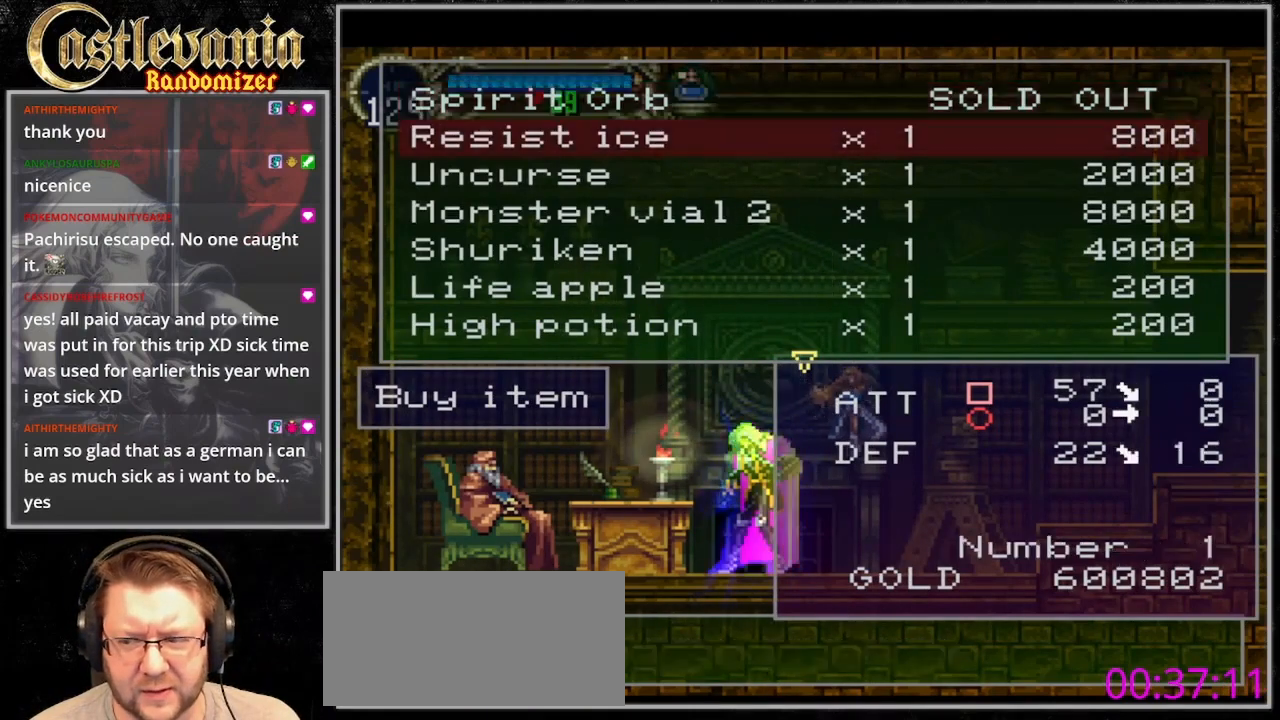
{"buttons": [], "events": []}
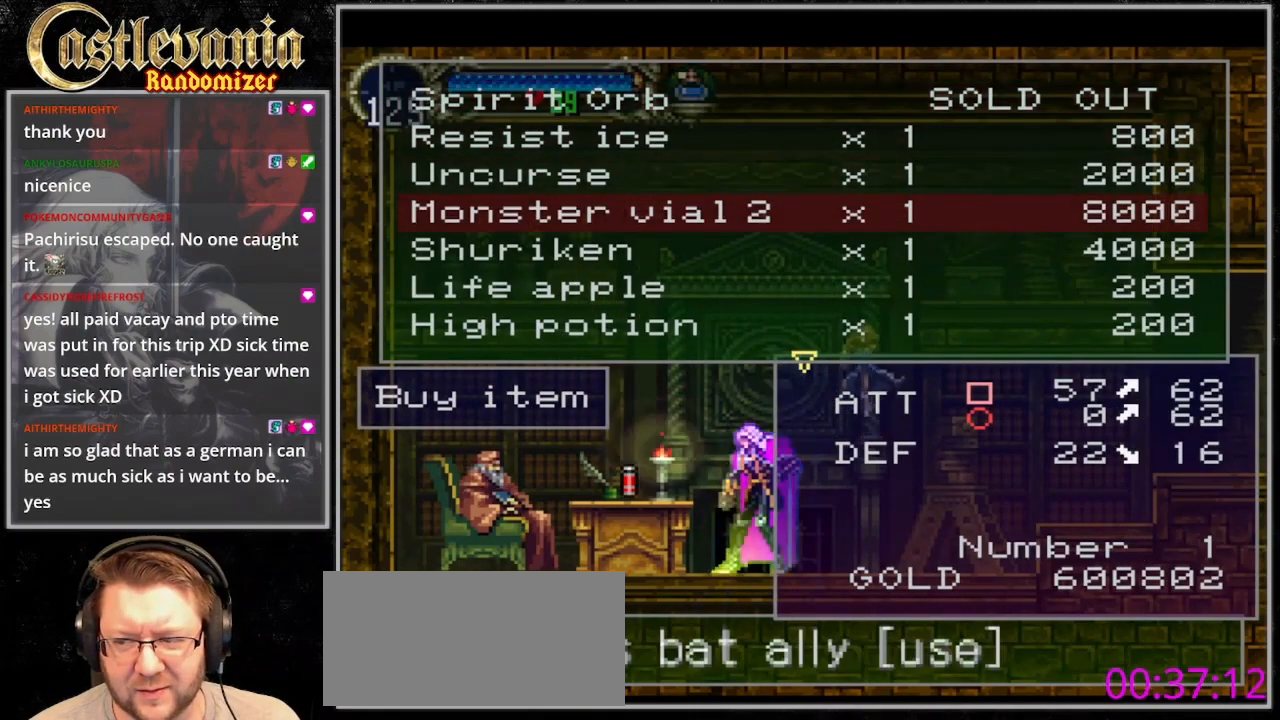
{"buttons": [], "events": []}
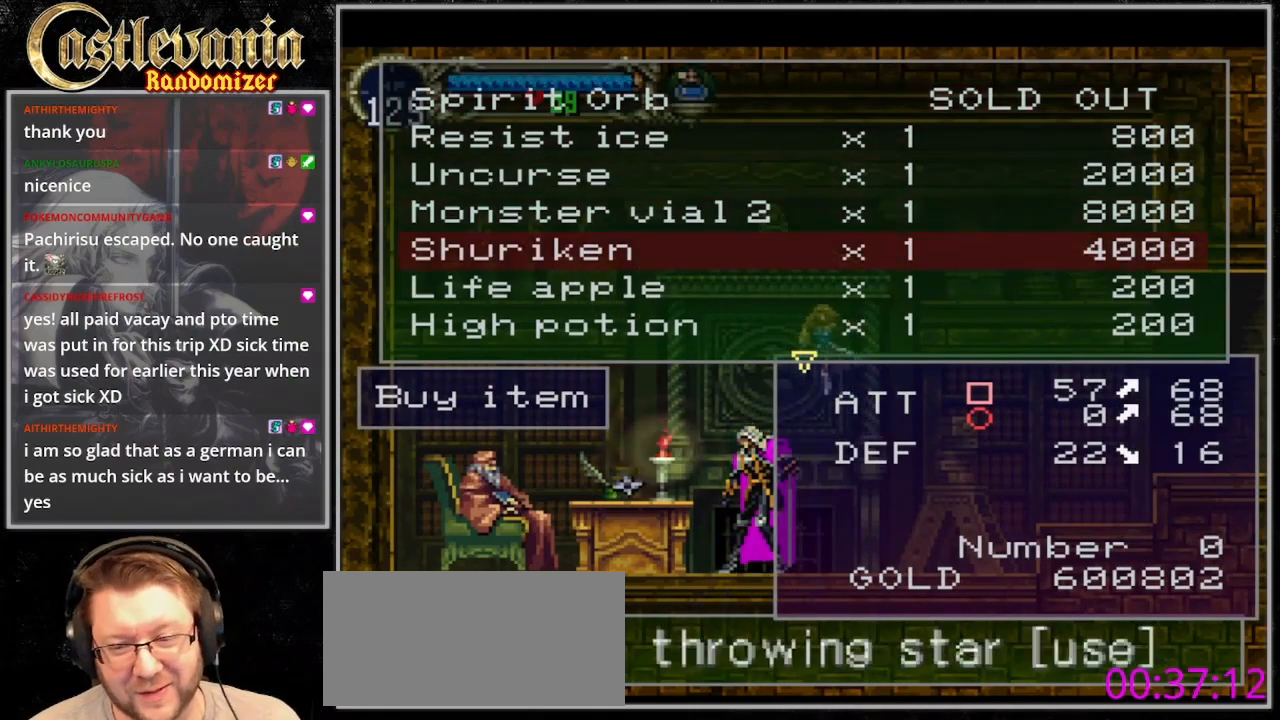
{"buttons": [], "events": []}
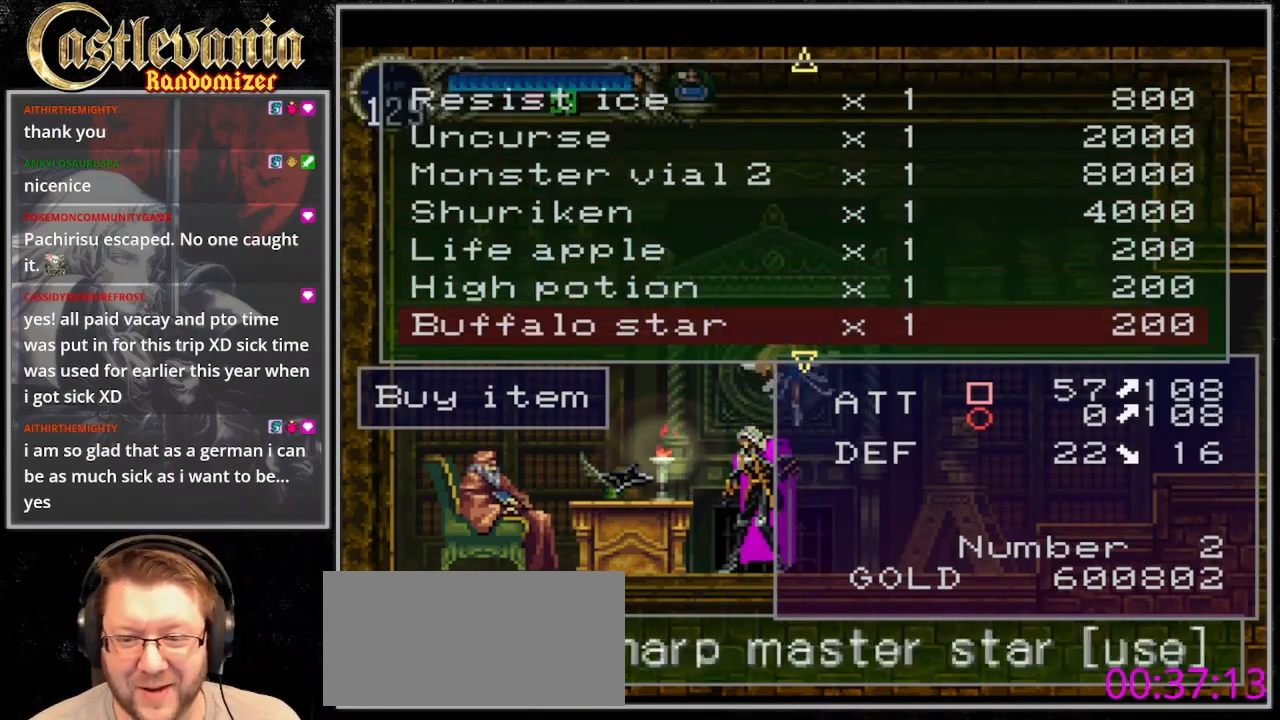
{"buttons": [], "events": []}
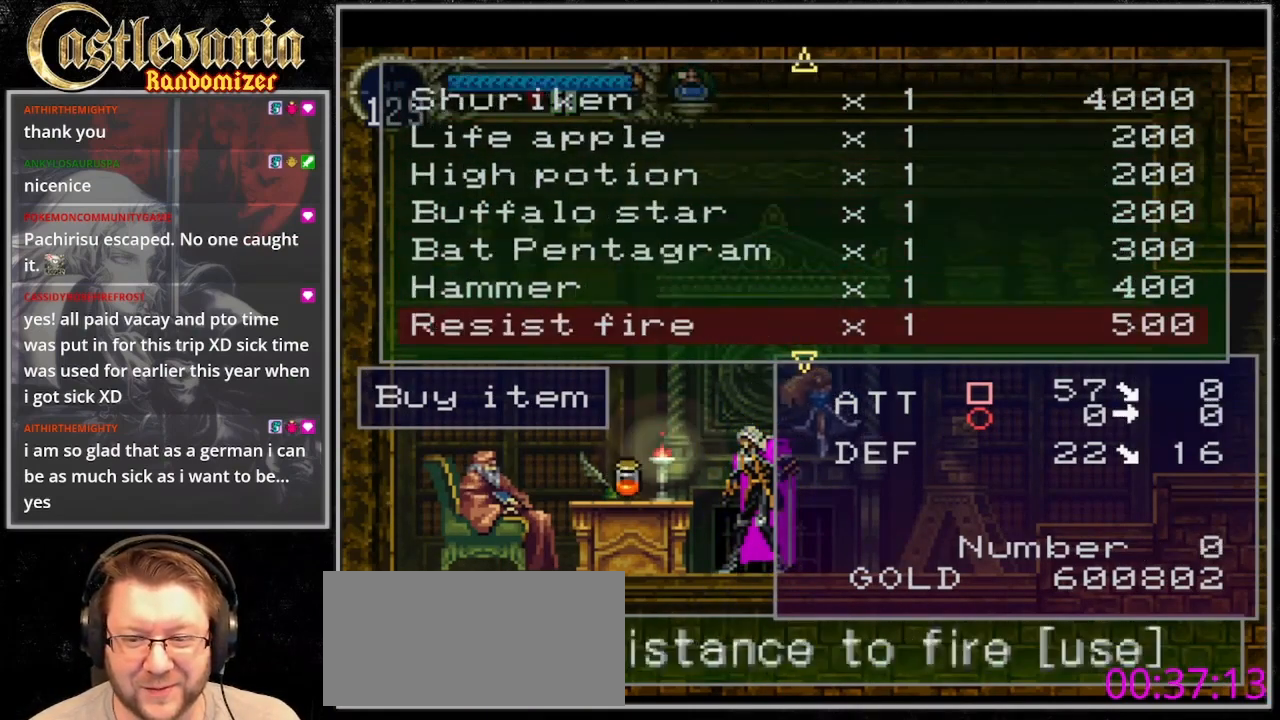
{"buttons": [], "events": []}
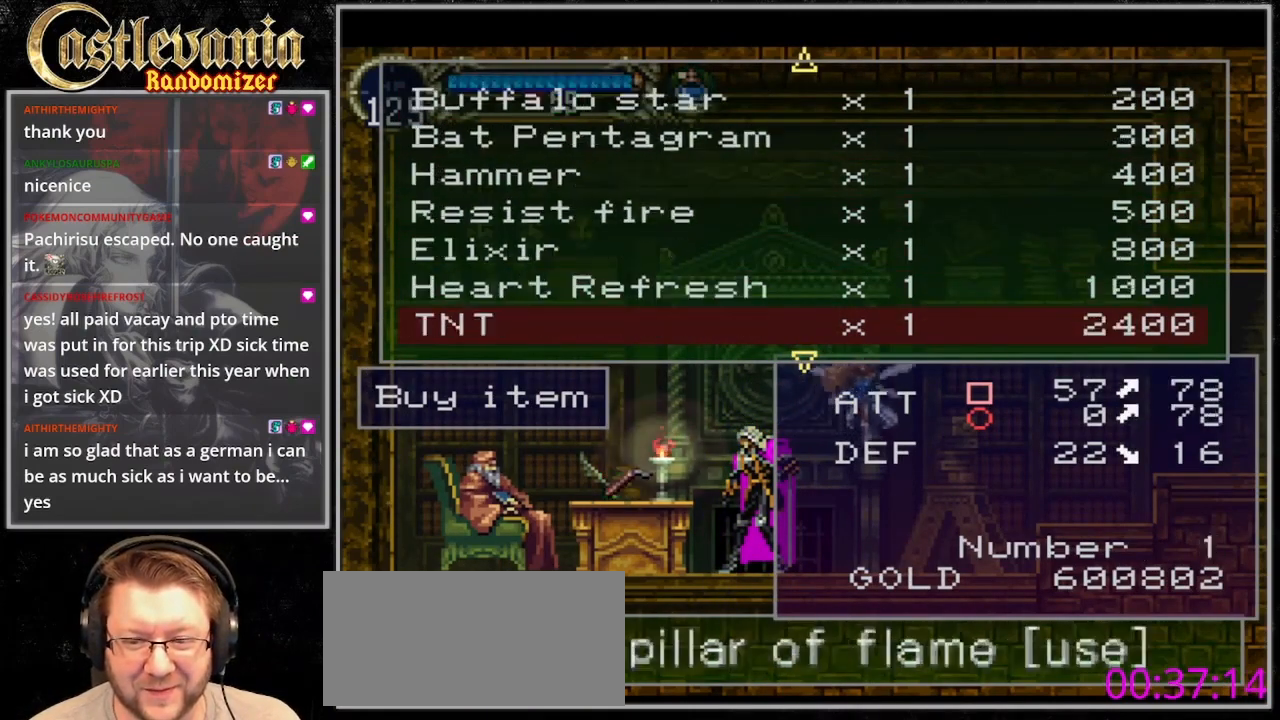
{"buttons": [], "events": [[400, "DPAD_UP", "down"], [500, "DPAD_UP", "up"]]}